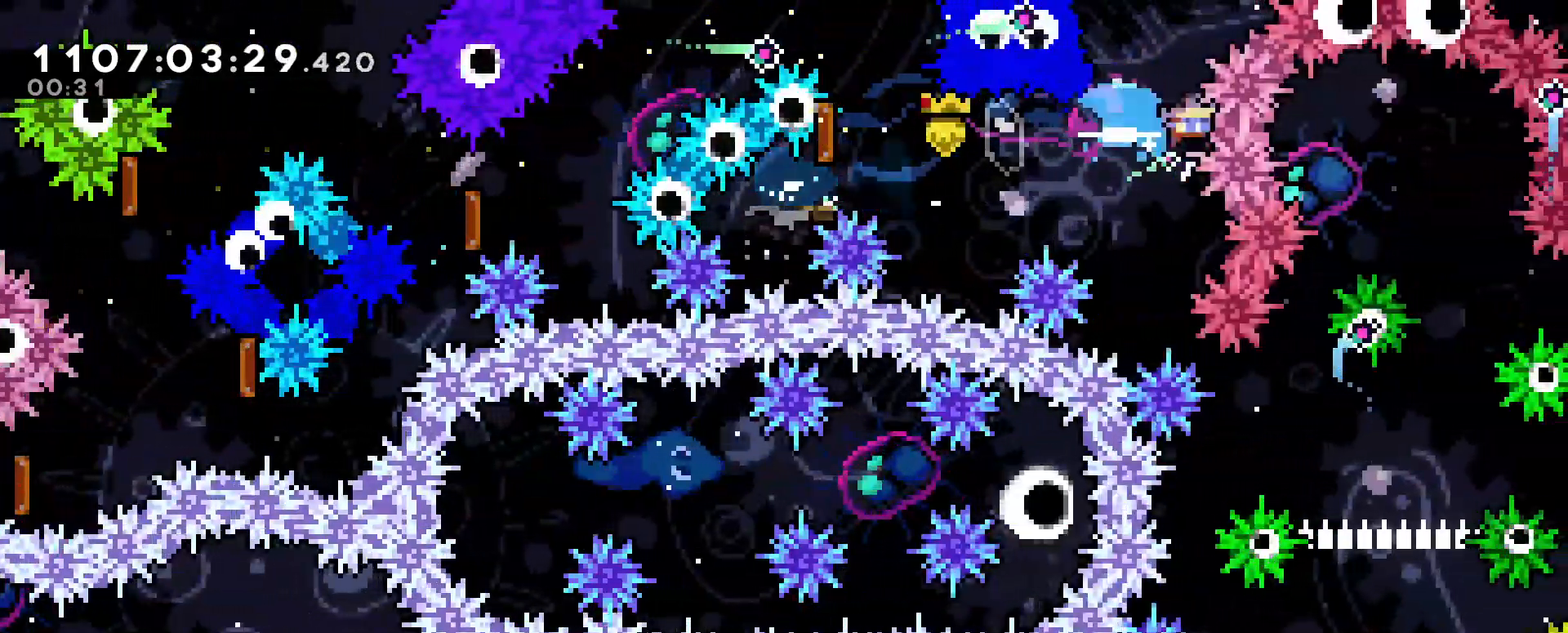
Gameplay with keyboard; each line is a JSON object with the keys held at the frame after it. "events" lists presses ("down") and releases ("up") of "dash", "demo", "dj", "down", "grab", "jump", "jump2", "left", "right" and "up" between this image and that frame as [ms after this image, input, new state], when the widget could be followed in between. No other keys are recorded. Mouse input is not recorded. Key names are as the overlay labels them; some are game actions (e.g. jump) rather than physical keys.
{"keys": ["down"], "events": [[67, "down", "down"], [117, "demo", "up"], [117, "jump", "up"], [217, "right", "up"]]}
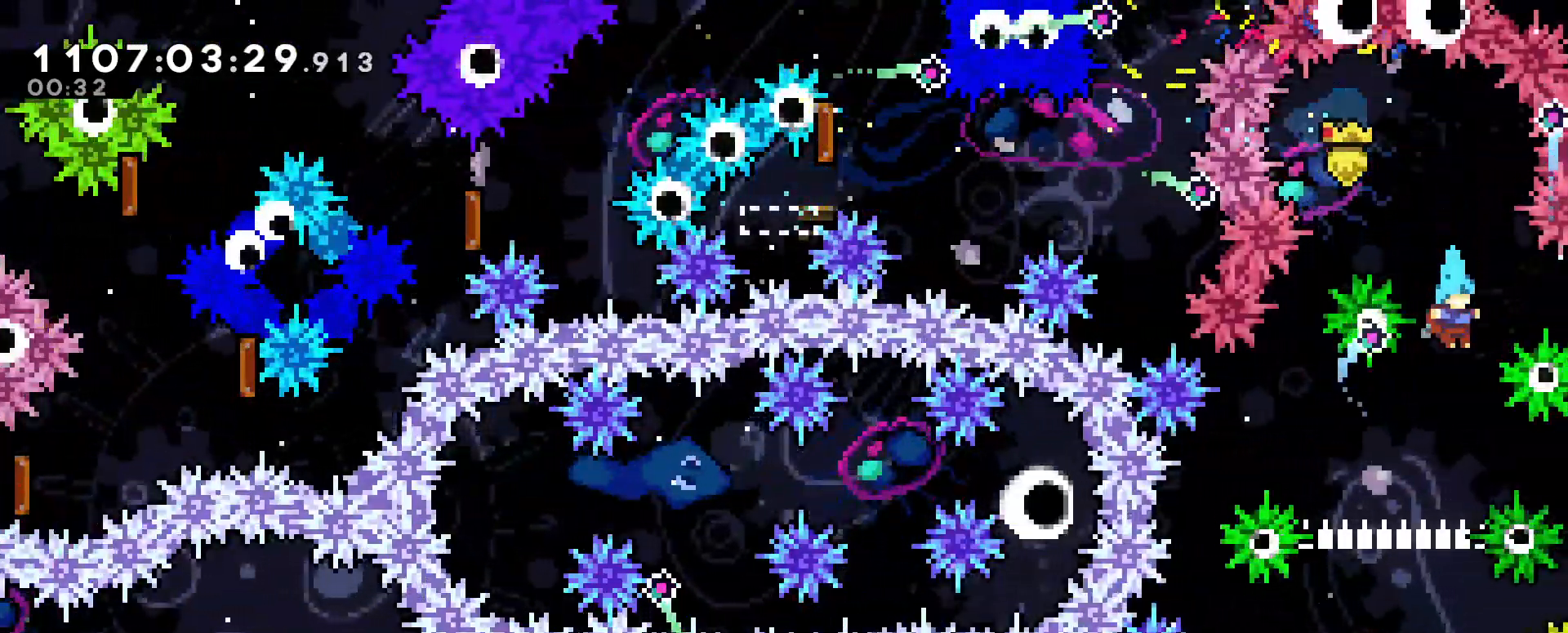
{"keys": ["left"], "events": [[33, "left", "down"], [267, "dash", "down"], [467, "dash", "up"], [467, "down", "up"]]}
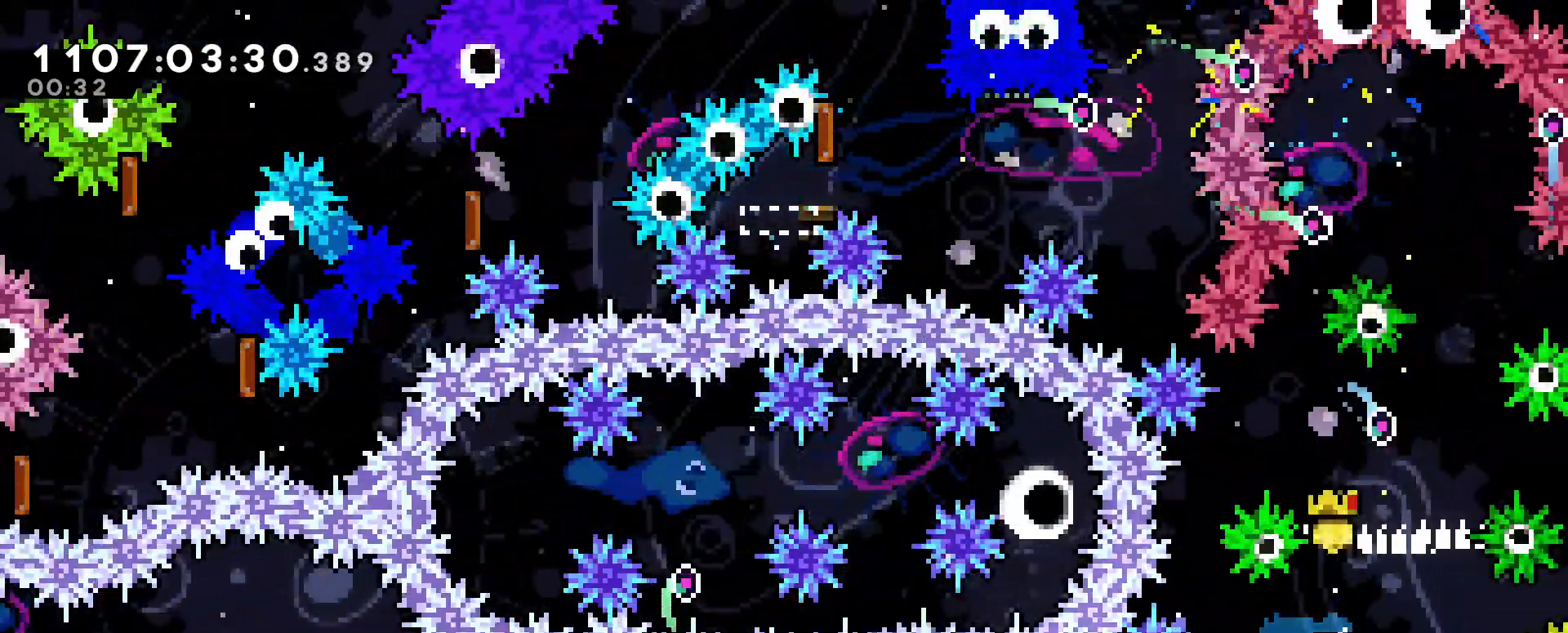
{"keys": ["dash", "down", "left"], "events": [[50, "dash", "down"], [233, "dash", "up"], [283, "dash", "down"], [283, "down", "down"]]}
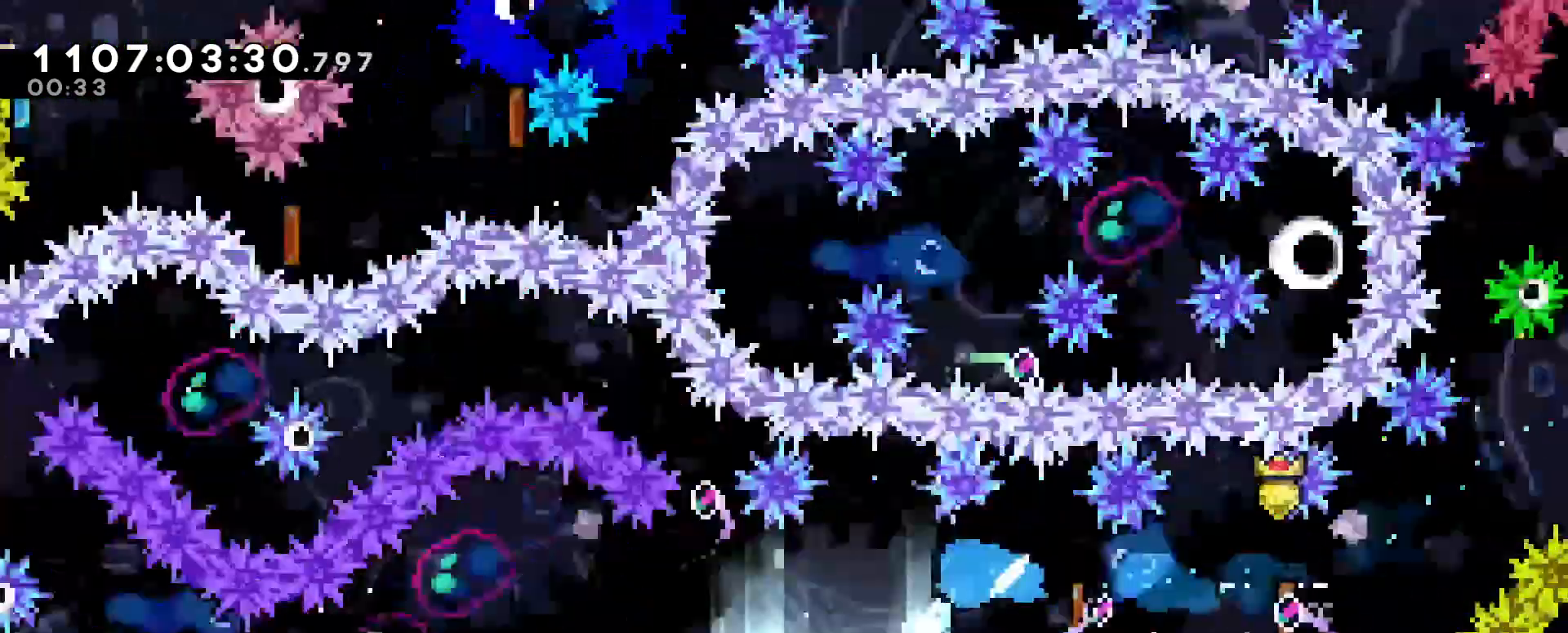
{"keys": ["right"], "events": [[17, "dash", "up"], [200, "down", "up"], [200, "left", "up"], [333, "right", "down"]]}
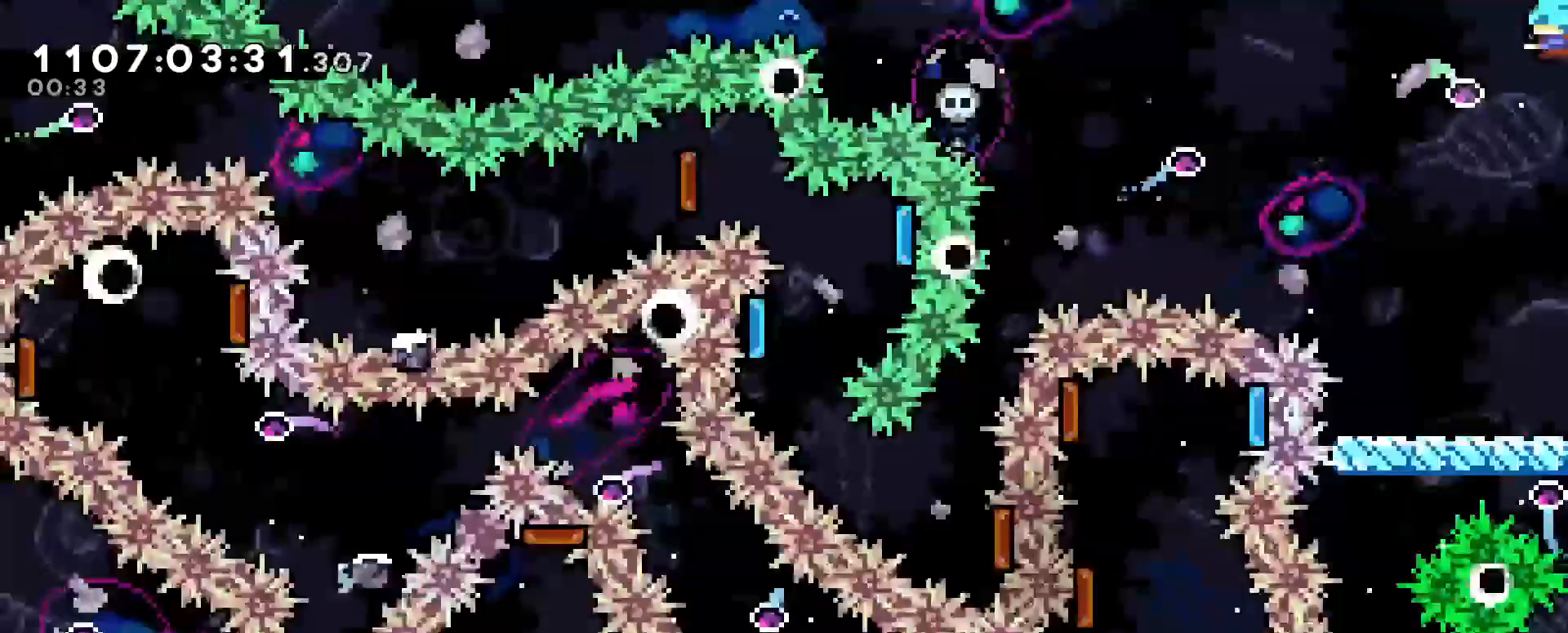
{"keys": ["right"], "events": [[267, "dash", "down"], [500, "dash", "up"]]}
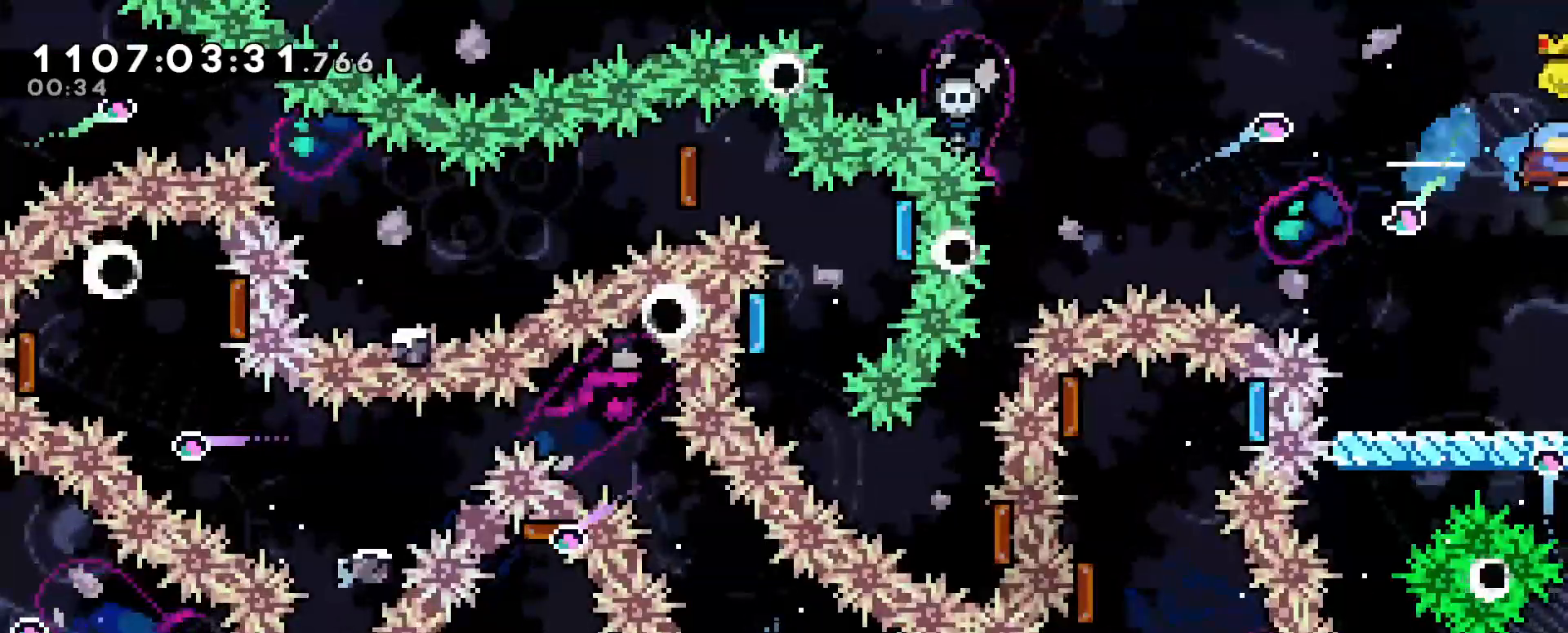
{"keys": ["down", "right"], "events": [[433, "down", "down"]]}
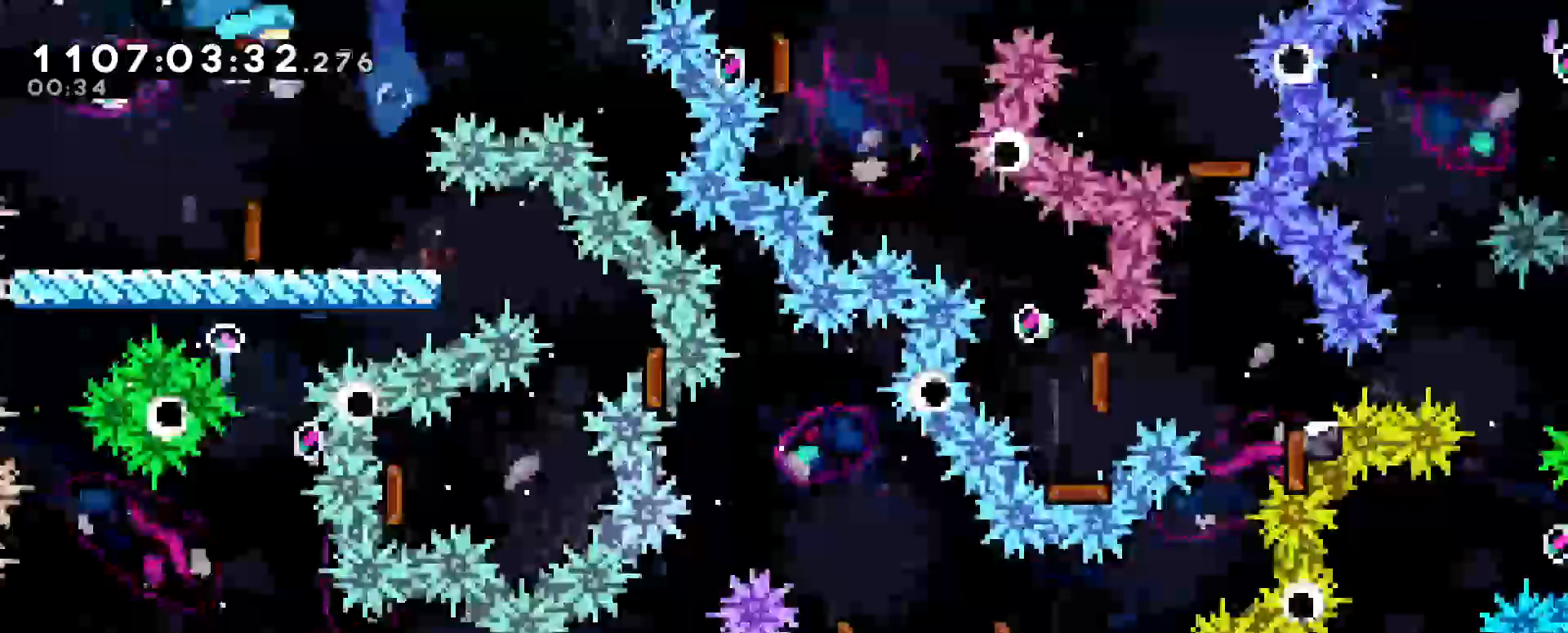
{"keys": ["down", "right"], "events": []}
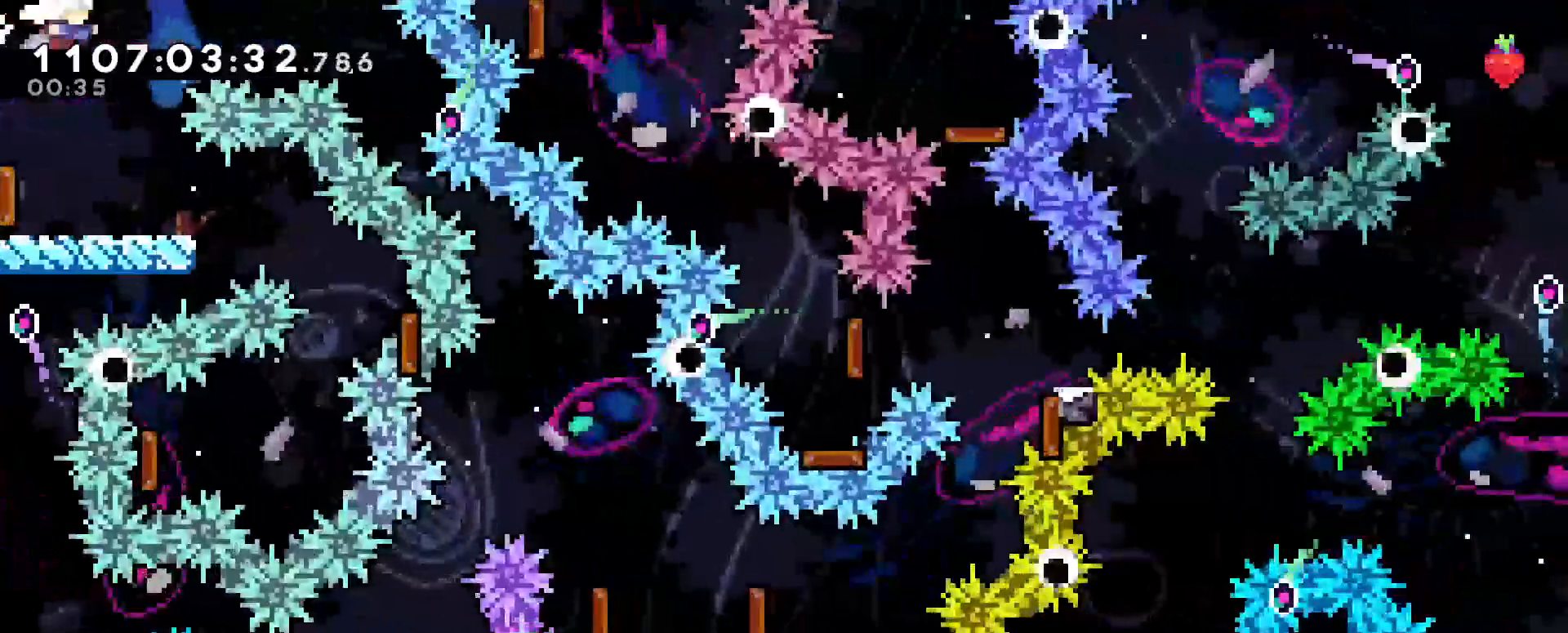
{"keys": ["left"], "events": [[217, "right", "up"], [267, "down", "up"], [500, "left", "down"]]}
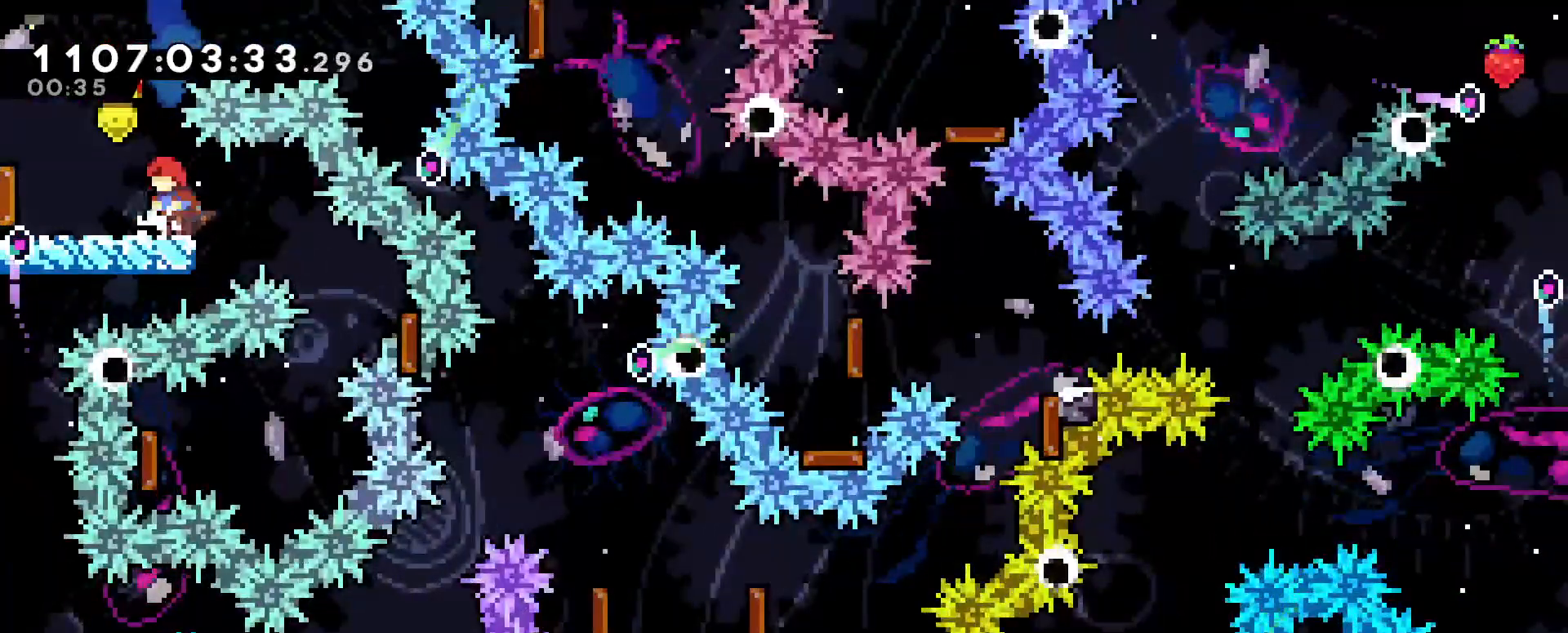
{"keys": ["right"], "events": [[133, "left", "up"], [233, "right", "down"]]}
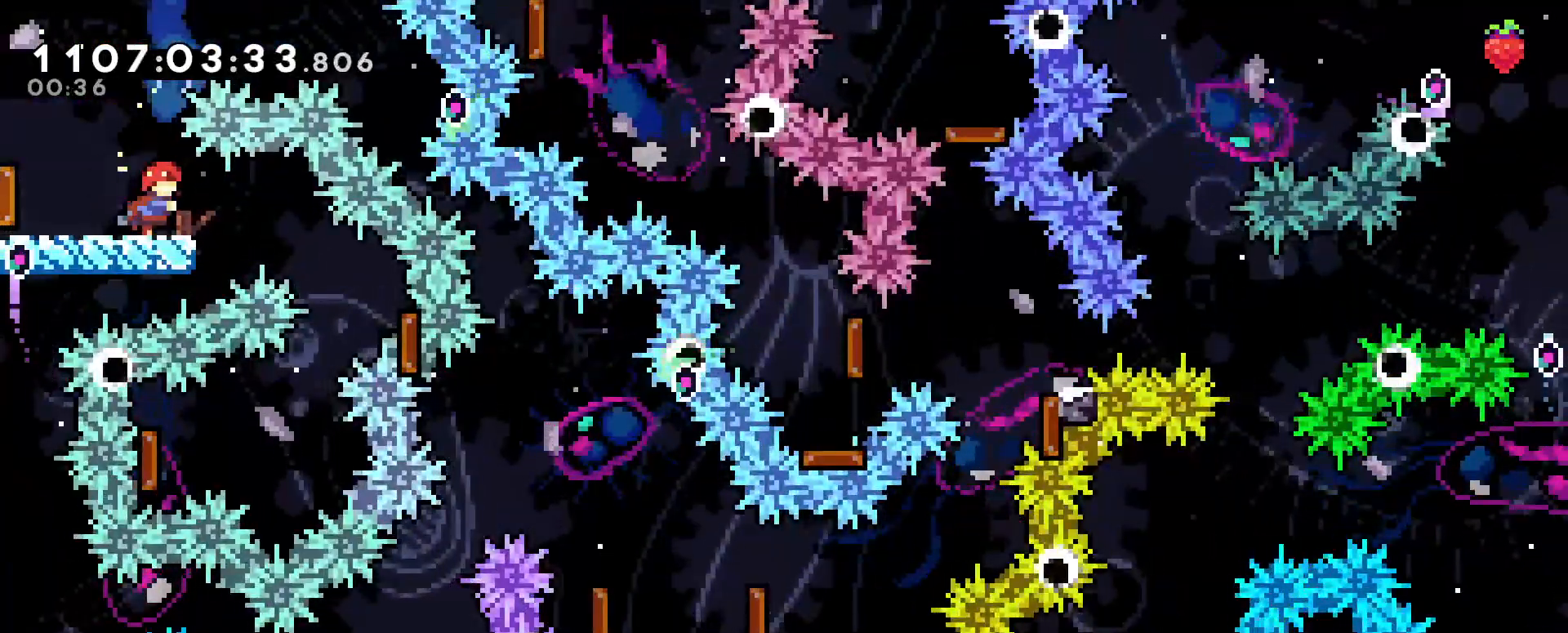
{"keys": [], "events": [[67, "right", "up"], [117, "dash", "down"], [117, "up", "down"], [150, "left", "down"], [250, "left", "up"], [250, "up", "up"], [300, "dash", "up"]]}
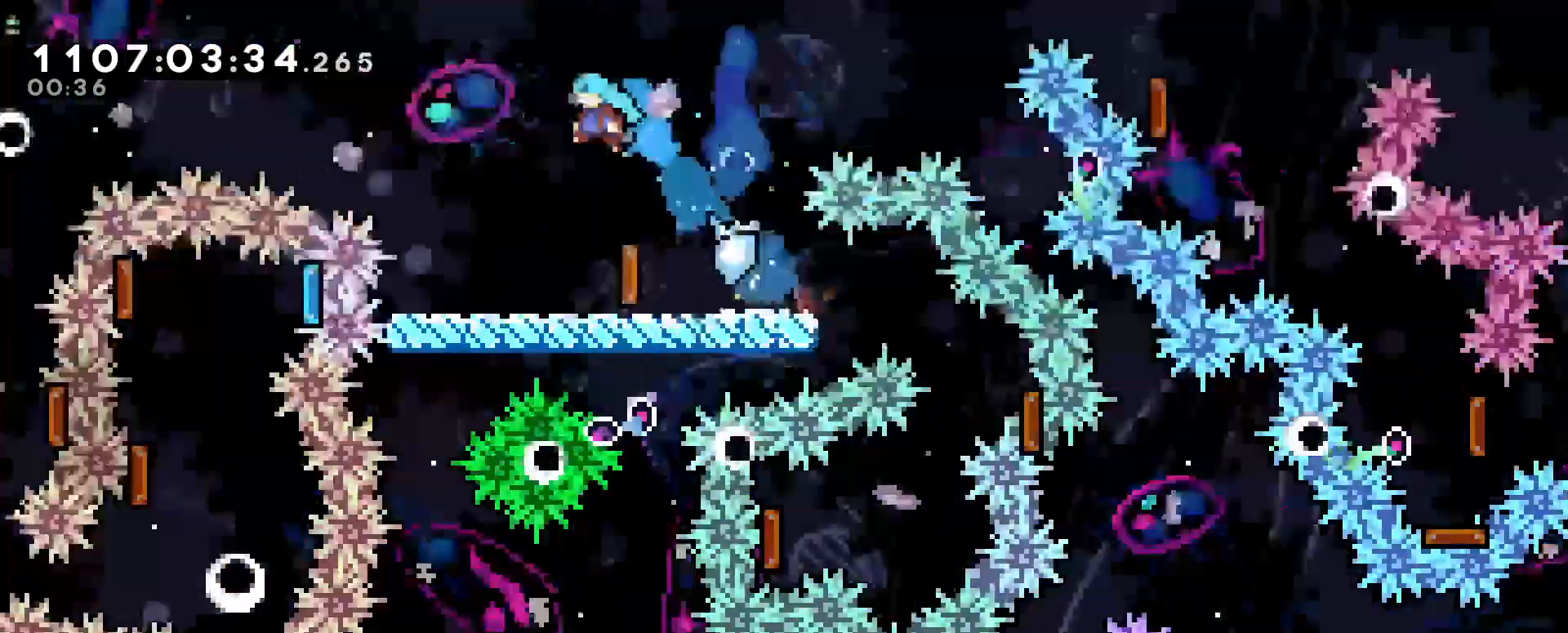
{"keys": [], "events": []}
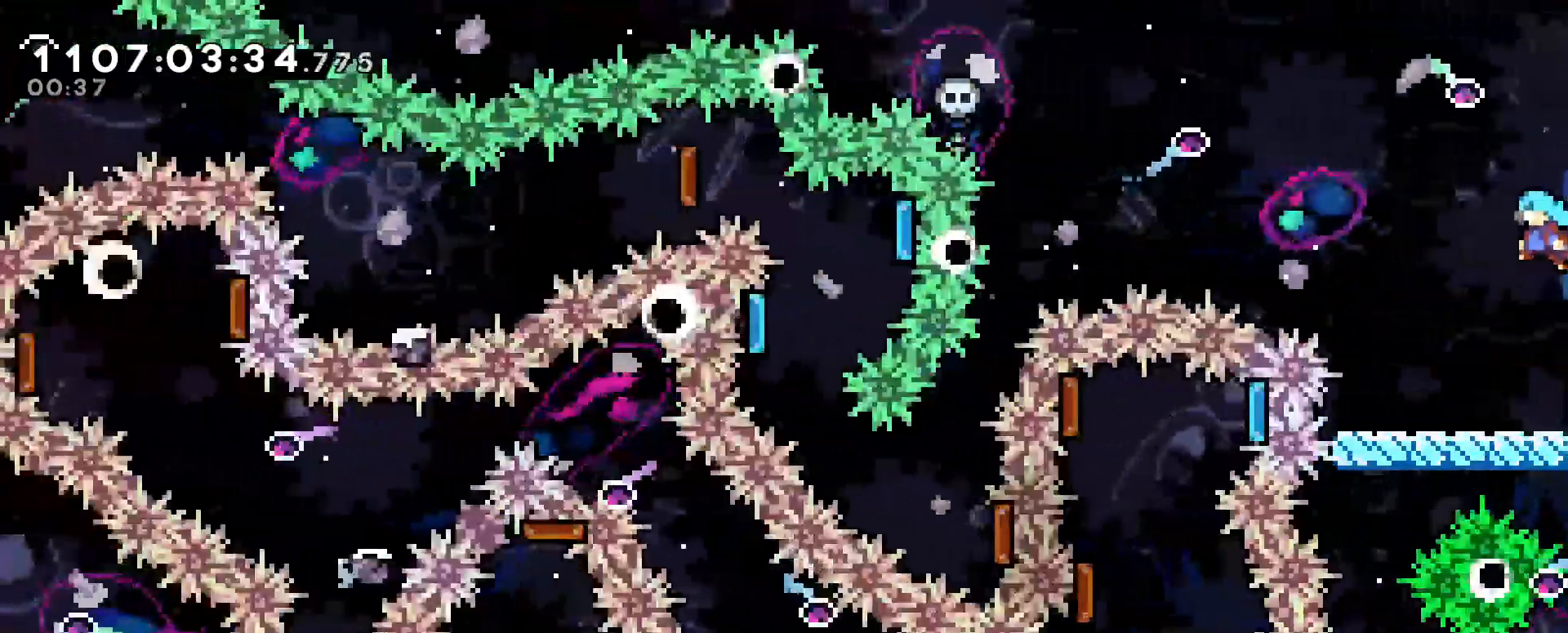
{"keys": ["dash", "down"], "events": [[50, "dash", "down"], [50, "down", "down"], [50, "left", "down"], [233, "dash", "up"], [233, "left", "up"], [283, "dash", "down"]]}
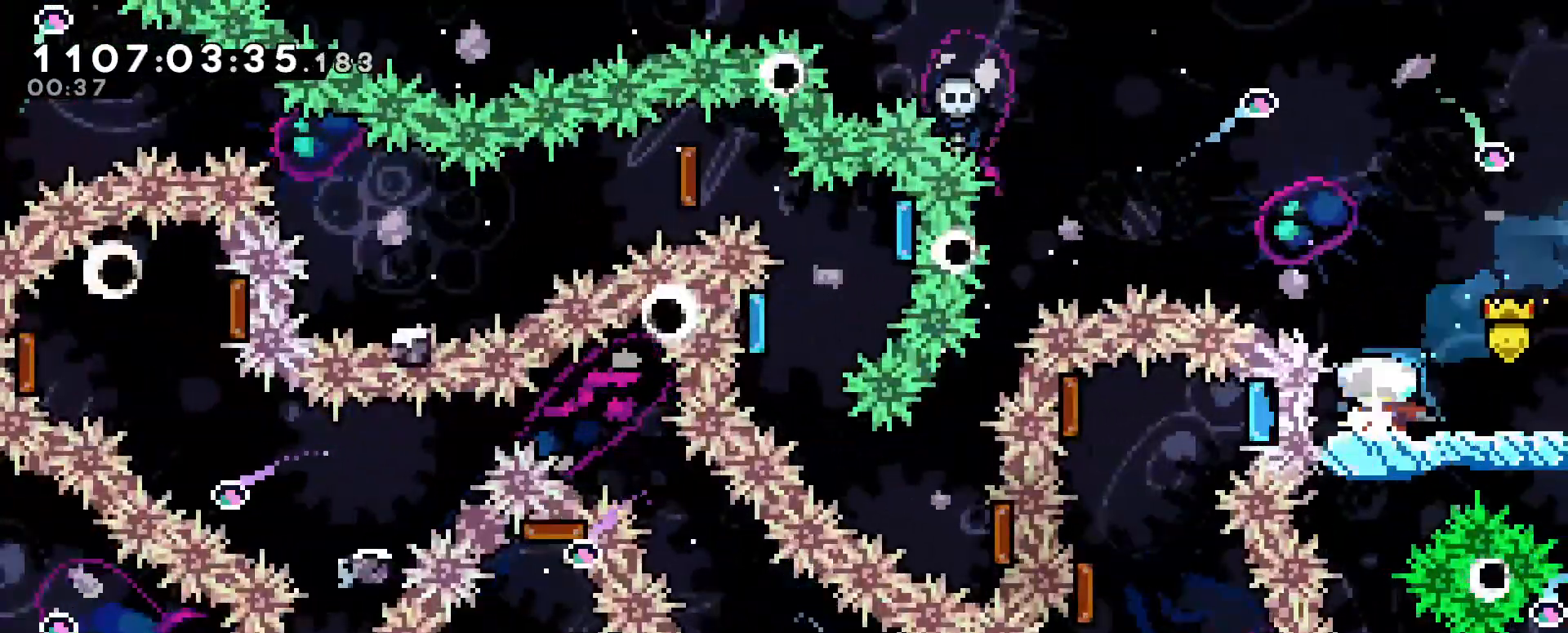
{"keys": ["jump"], "events": [[67, "dash", "up"], [67, "down", "up"], [200, "jump", "down"]]}
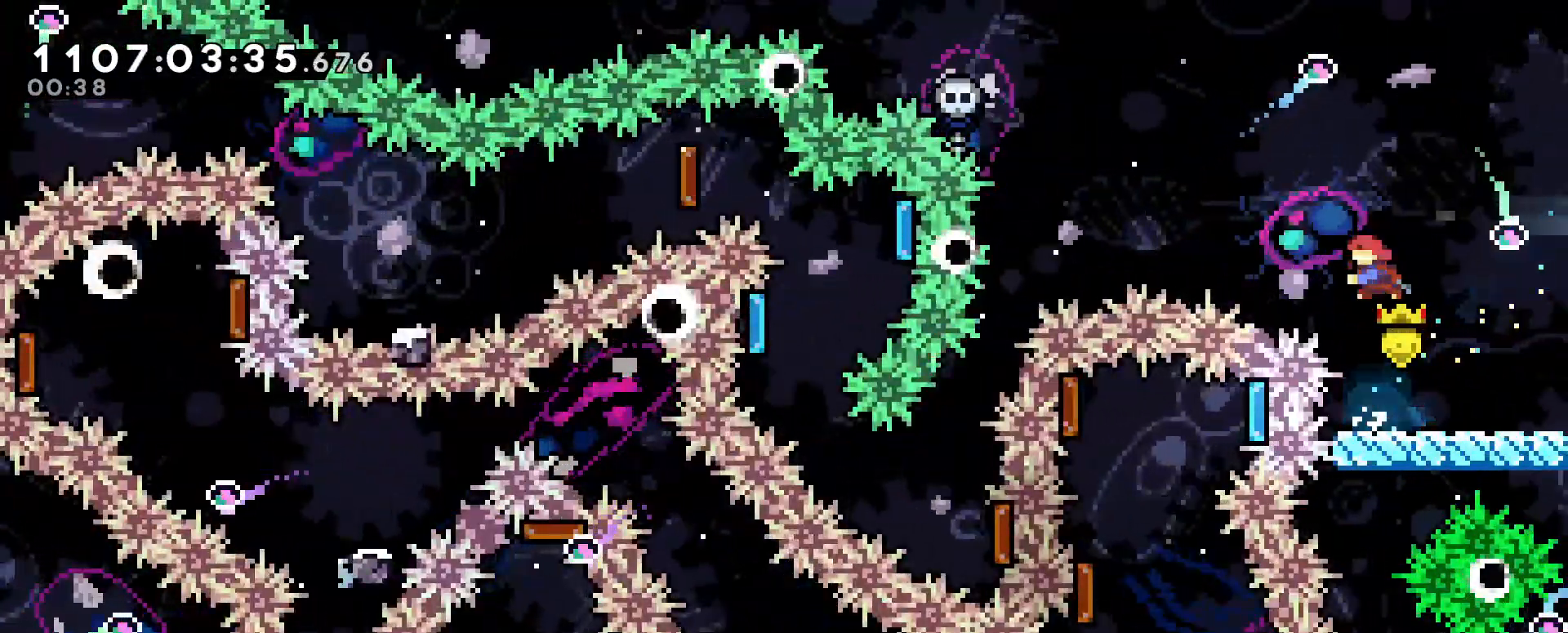
{"keys": ["down"], "events": [[33, "dash", "down"], [33, "down", "down"], [33, "jump", "up"], [33, "right", "down"], [167, "right", "up"], [217, "dash", "up"], [217, "jump", "down"], [217, "left", "down"], [267, "dash", "down"], [317, "jump", "up"], [450, "left", "up"], [500, "dash", "up"]]}
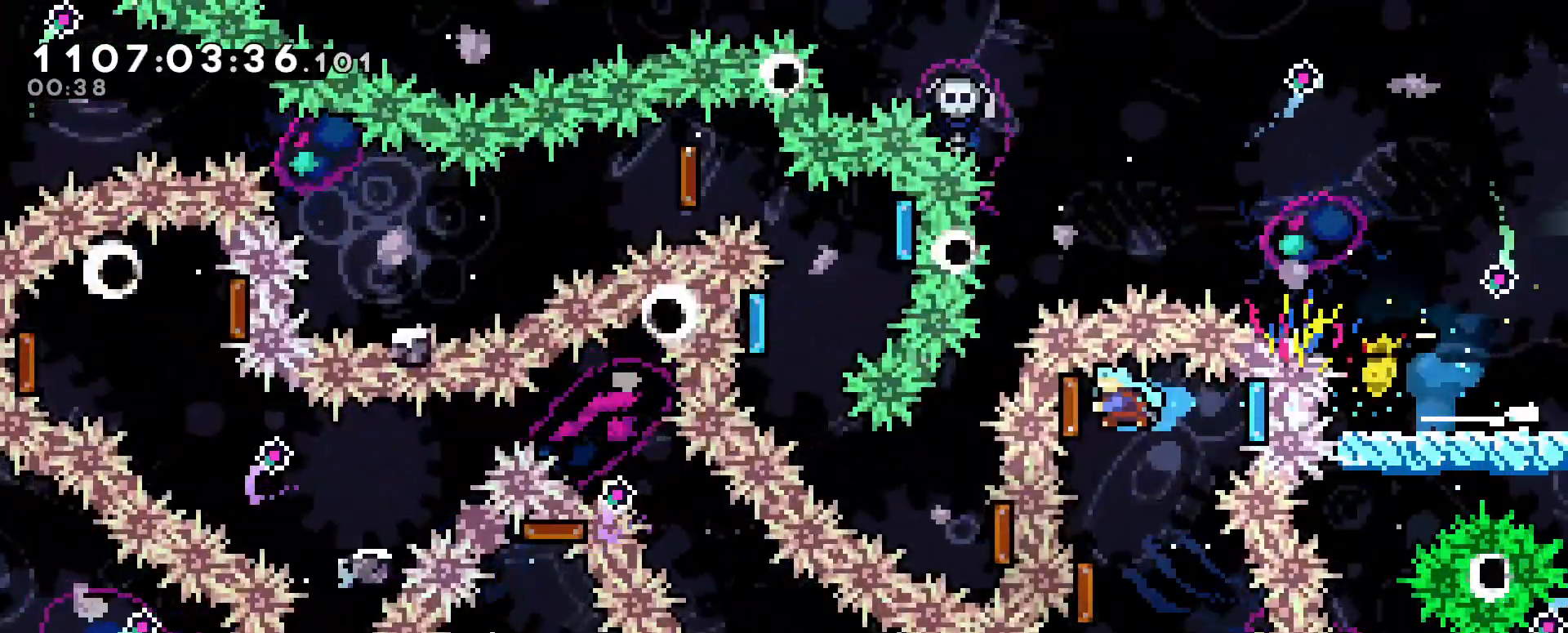
{"keys": ["down", "left"], "events": [[50, "dash", "down"], [233, "dash", "up"], [233, "down", "up"], [283, "demo", "down"], [283, "left", "down"], [467, "demo", "up"], [483, "down", "down"]]}
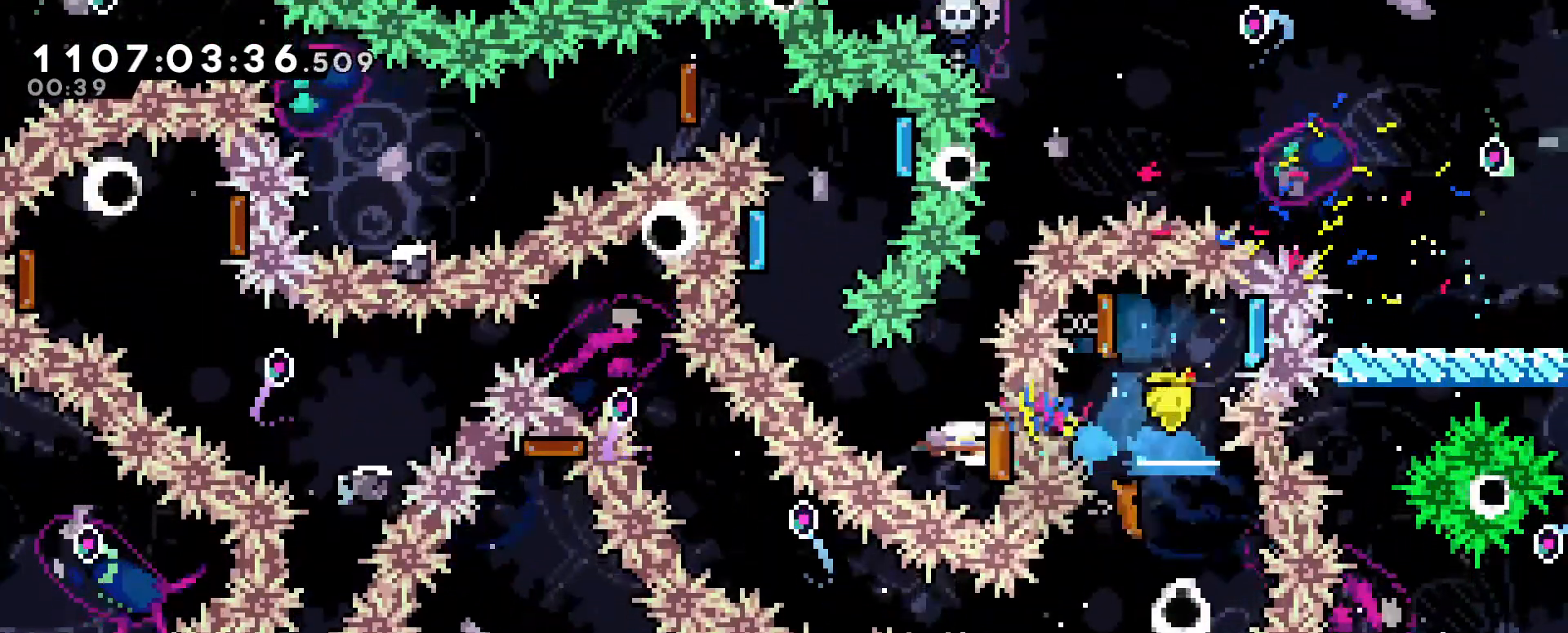
{"keys": ["dash", "left"], "events": [[67, "demo", "down"], [67, "left", "up"], [67, "right", "down"], [250, "demo", "up"], [350, "down", "up"], [350, "left", "down"], [350, "right", "up"], [383, "dash", "down"]]}
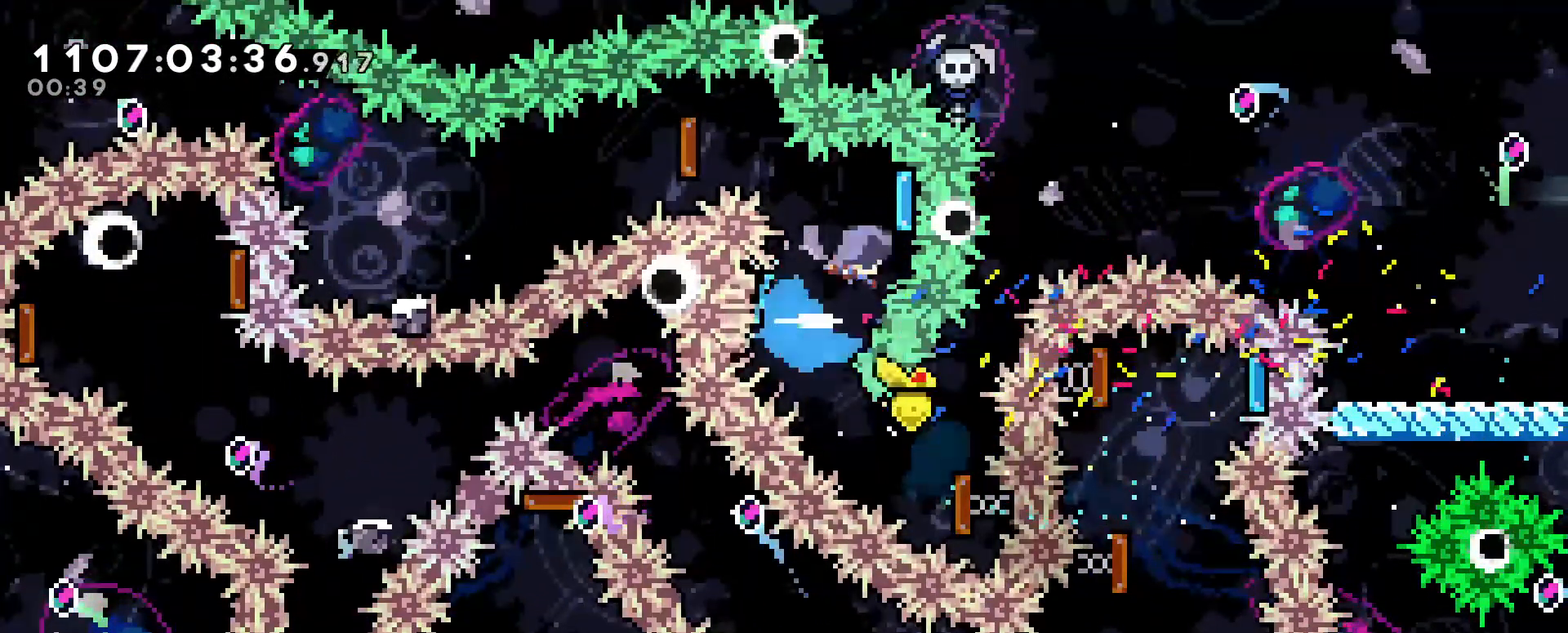
{"keys": ["dash", "down", "left"], "events": [[83, "dash", "up"], [117, "dash", "down"], [117, "down", "down"], [367, "dash", "up"], [417, "dash", "down"]]}
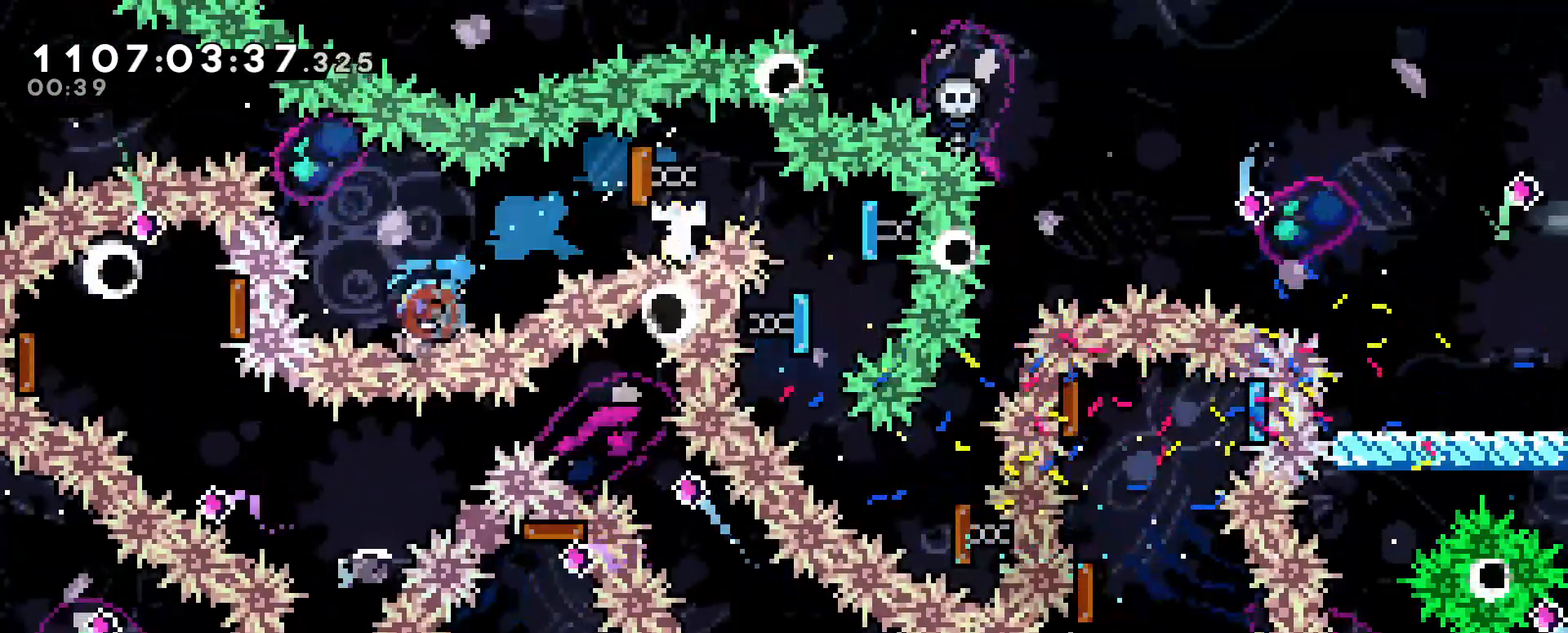
{"keys": ["dash", "down", "right"], "events": [[133, "dash", "up"], [383, "dash", "down"], [383, "left", "up"], [383, "right", "down"]]}
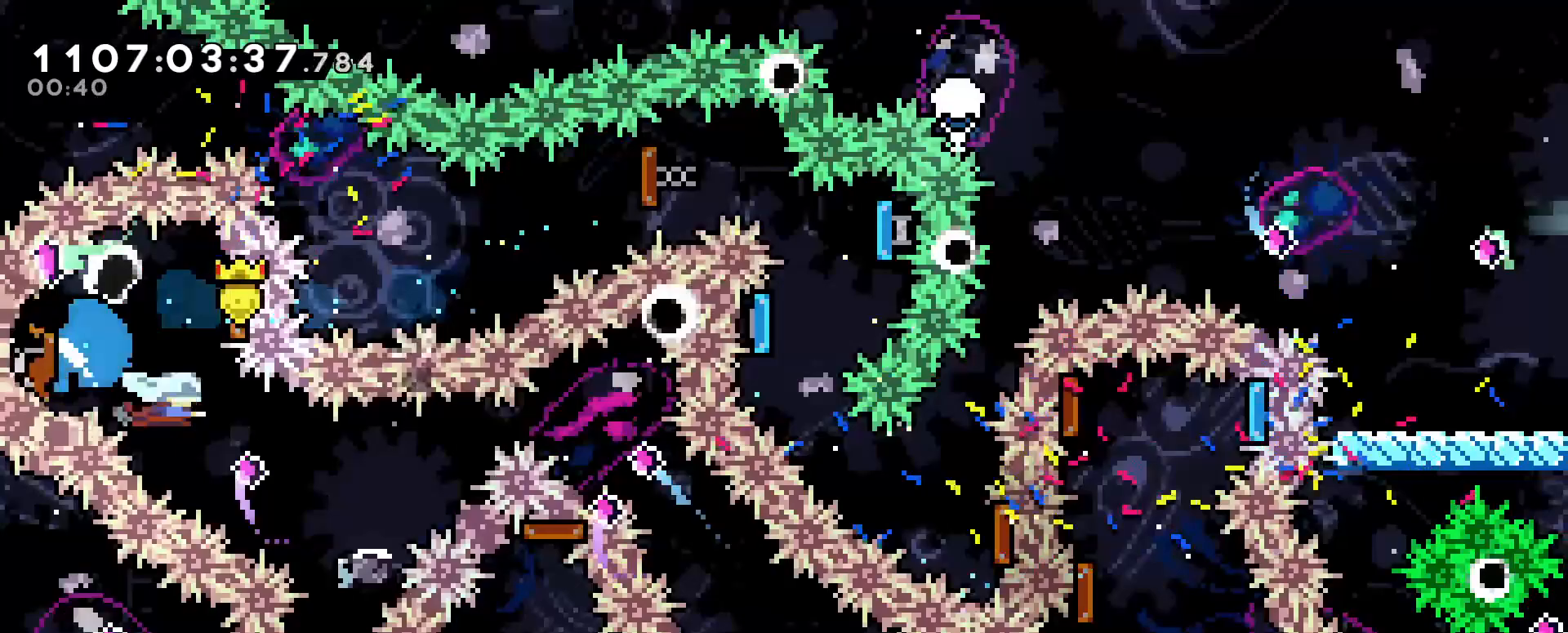
{"keys": [], "events": [[67, "dash", "up"], [150, "dash", "down"], [383, "dash", "up"], [383, "down", "up"], [433, "right", "up"]]}
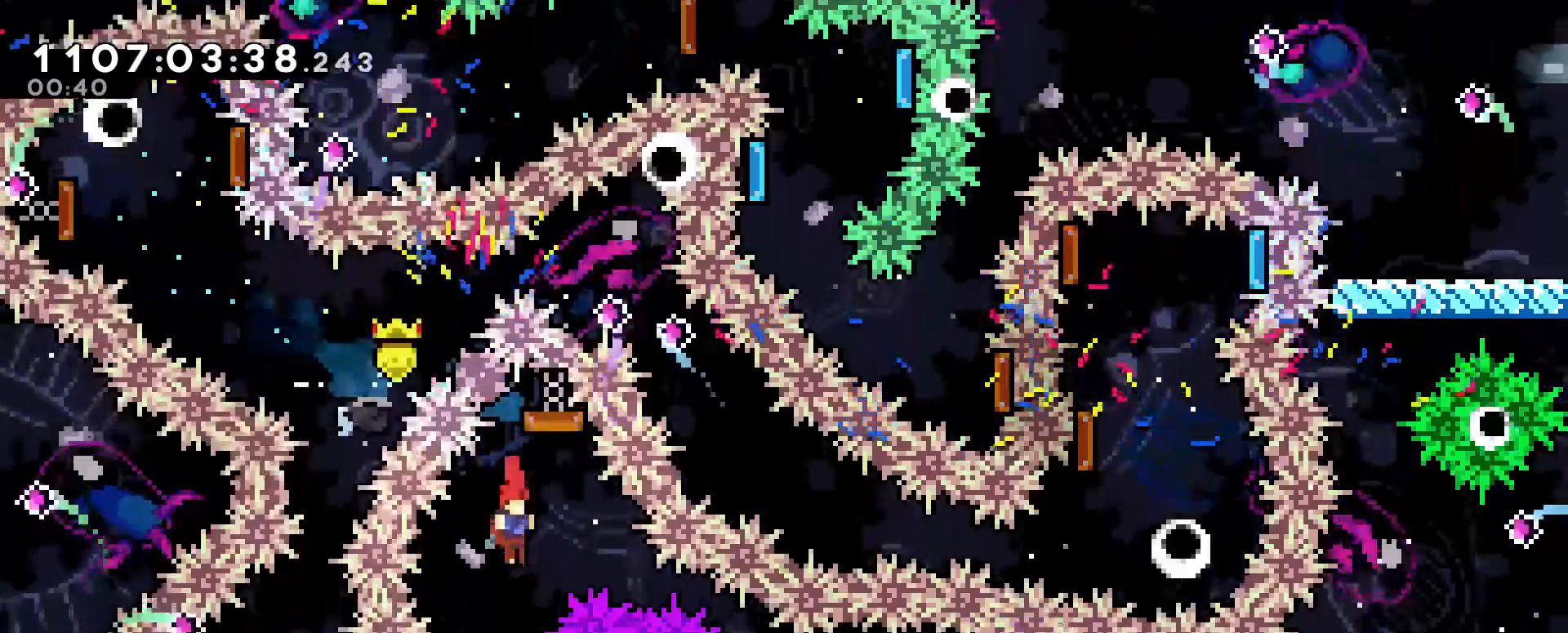
{"keys": ["right"], "events": [[83, "left", "down"], [217, "left", "up"], [400, "right", "down"]]}
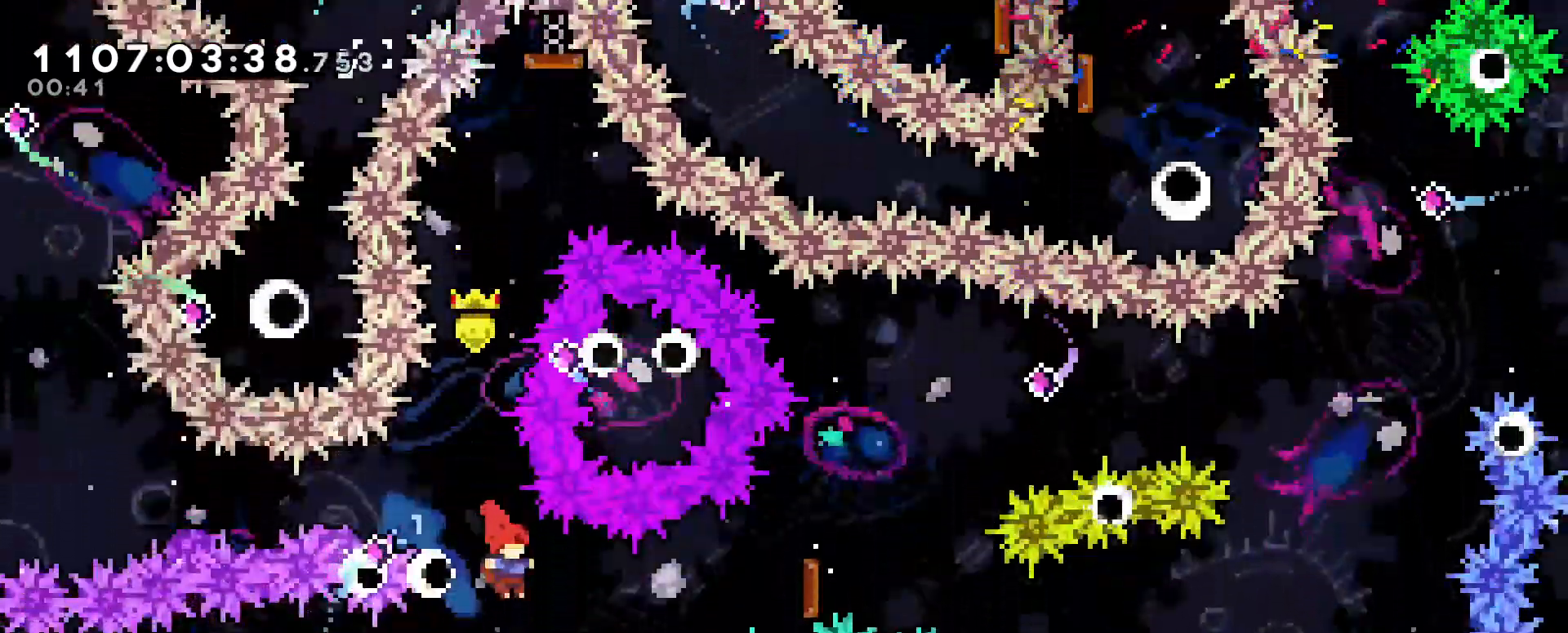
{"keys": ["demo", "left", "up"], "events": [[100, "demo", "down"], [283, "demo", "up"], [367, "demo", "down"], [417, "left", "down"], [417, "right", "up"], [417, "up", "down"]]}
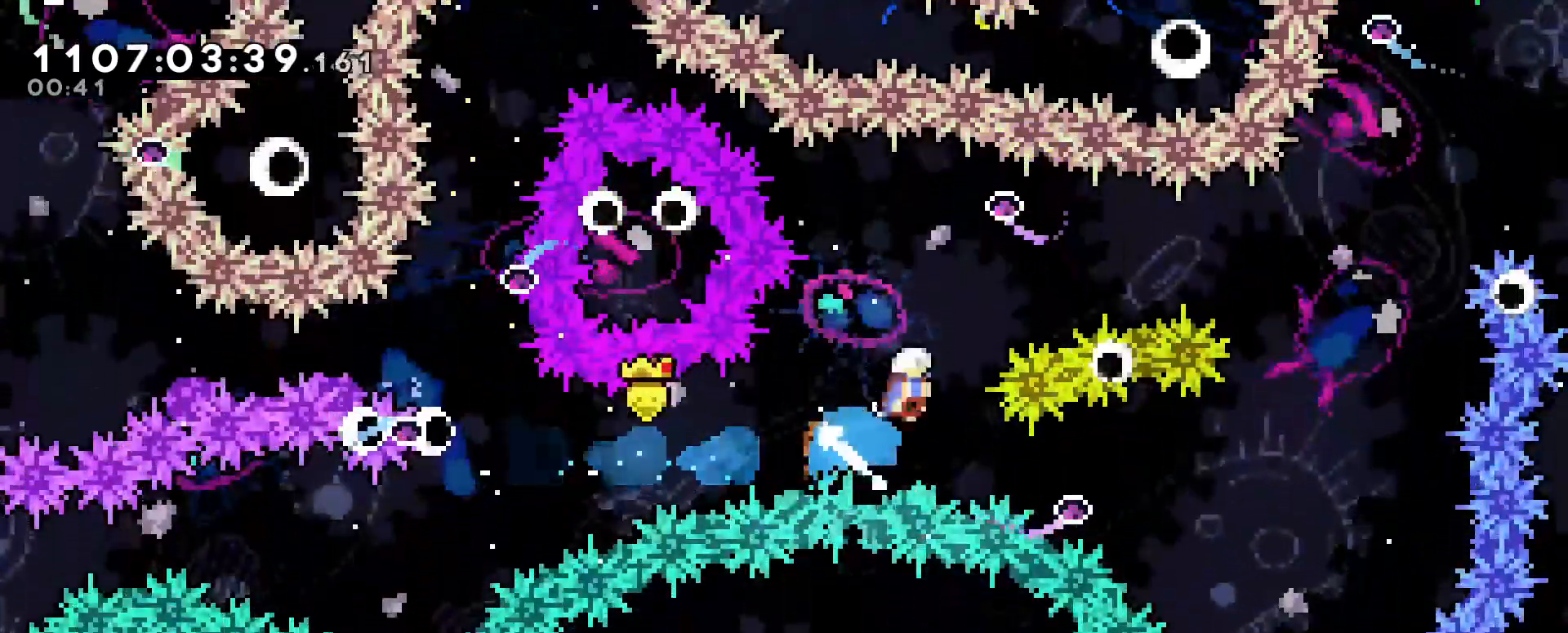
{"keys": [], "events": [[100, "demo", "up"], [150, "left", "up"], [150, "up", "up"], [333, "right", "down"], [483, "right", "up"]]}
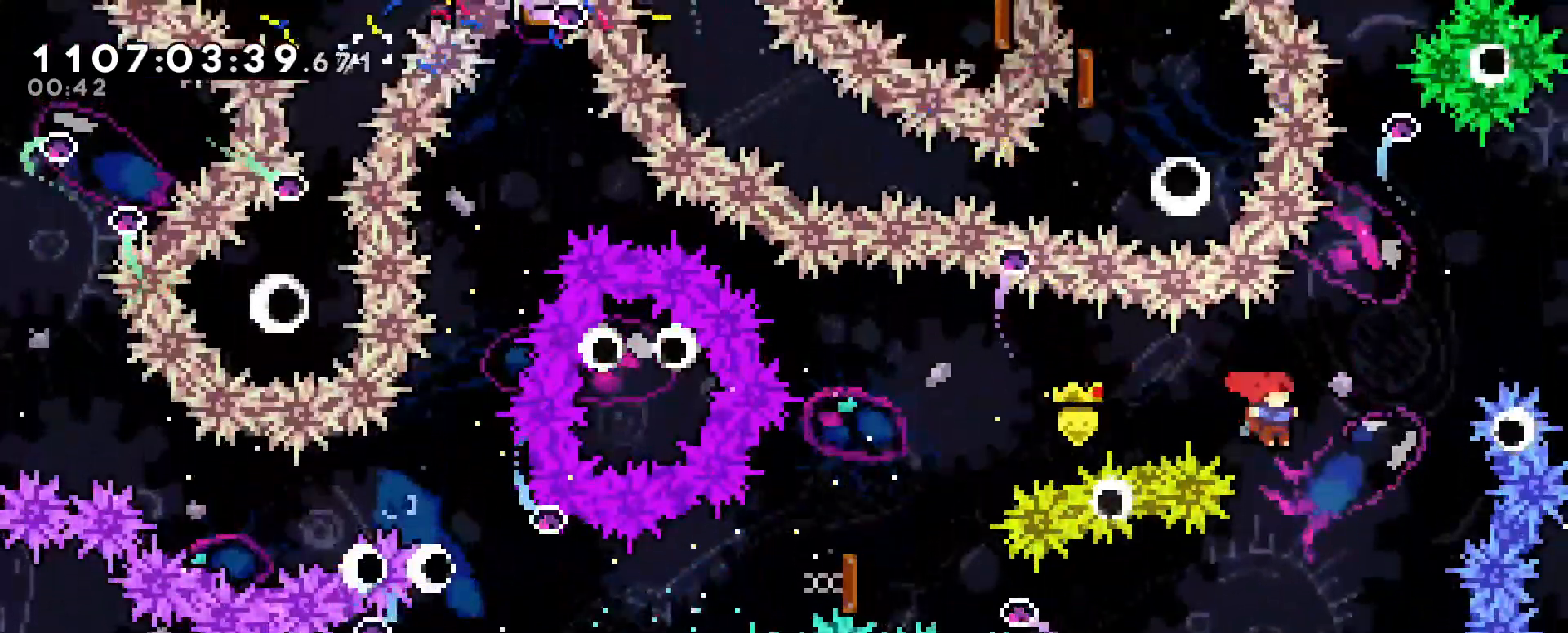
{"keys": [], "events": [[267, "left", "down"], [400, "left", "up"]]}
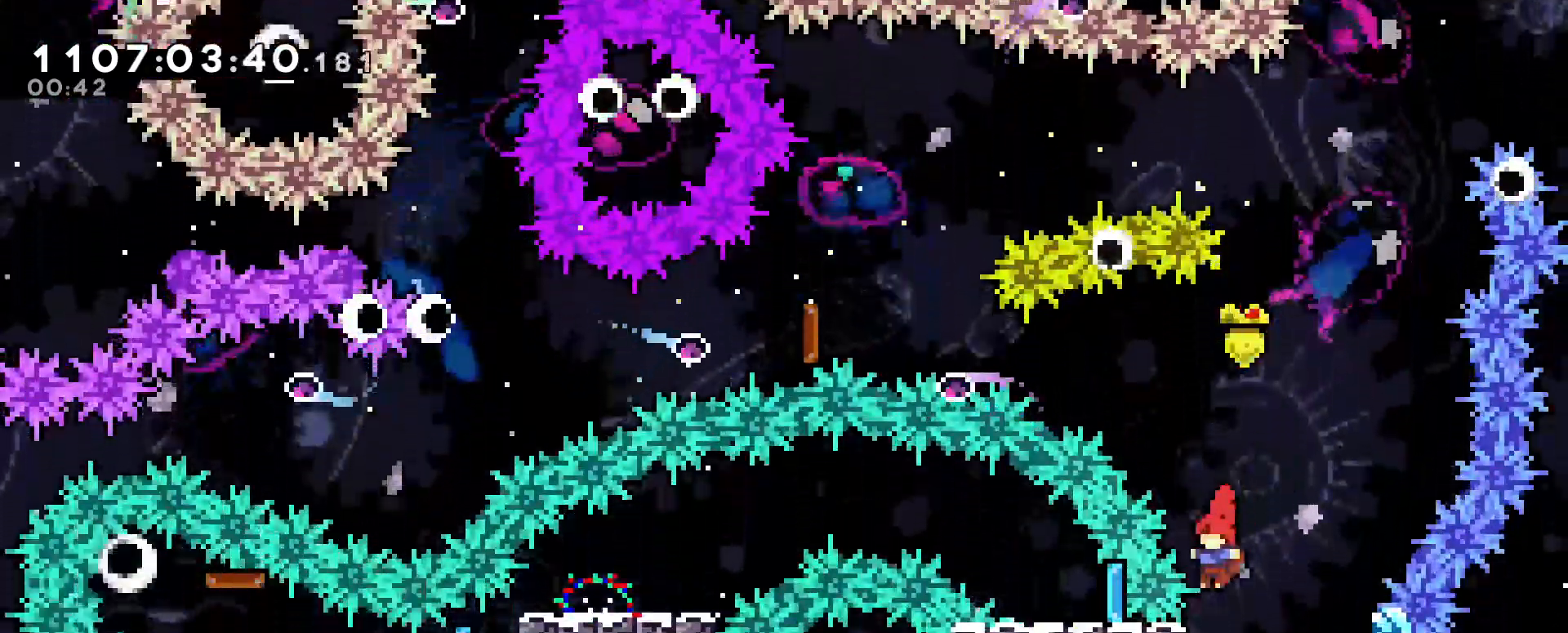
{"keys": ["grab"], "events": [[117, "dash", "down"], [183, "grab", "down"], [367, "dash", "up"]]}
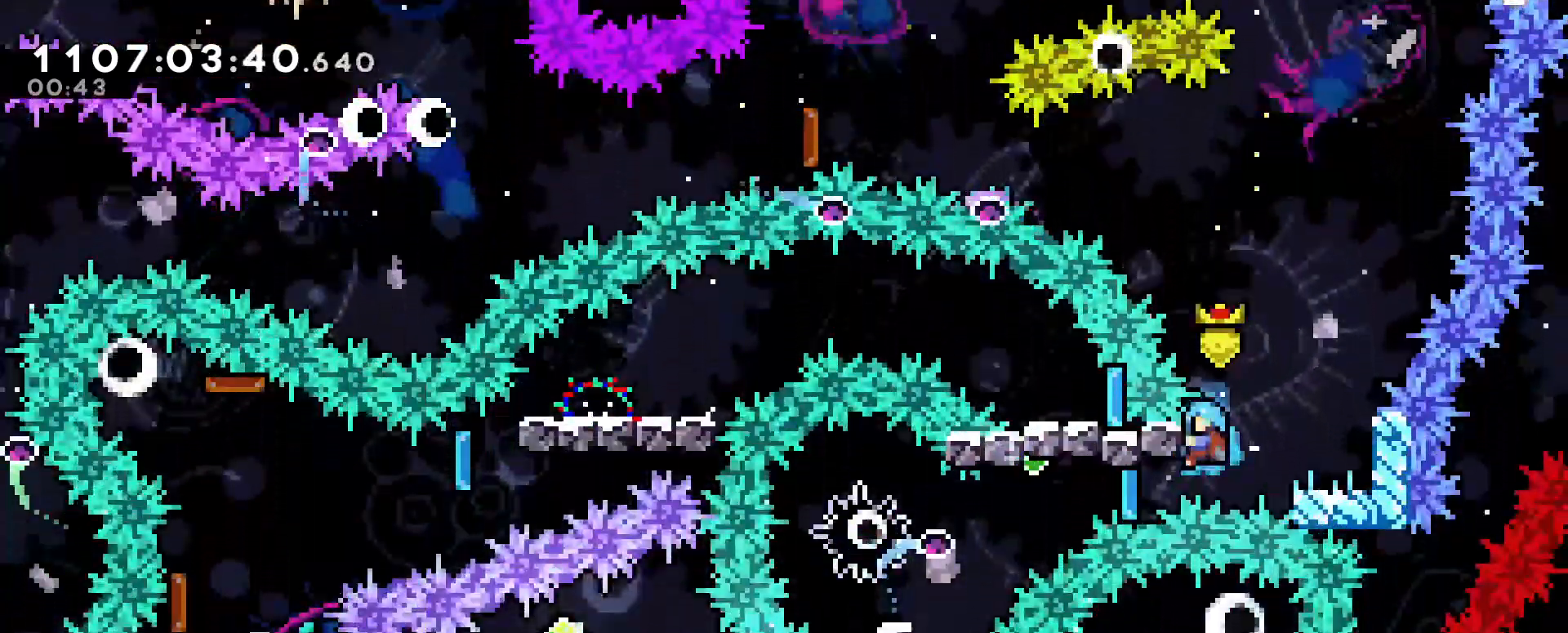
{"keys": ["demo", "left"]}
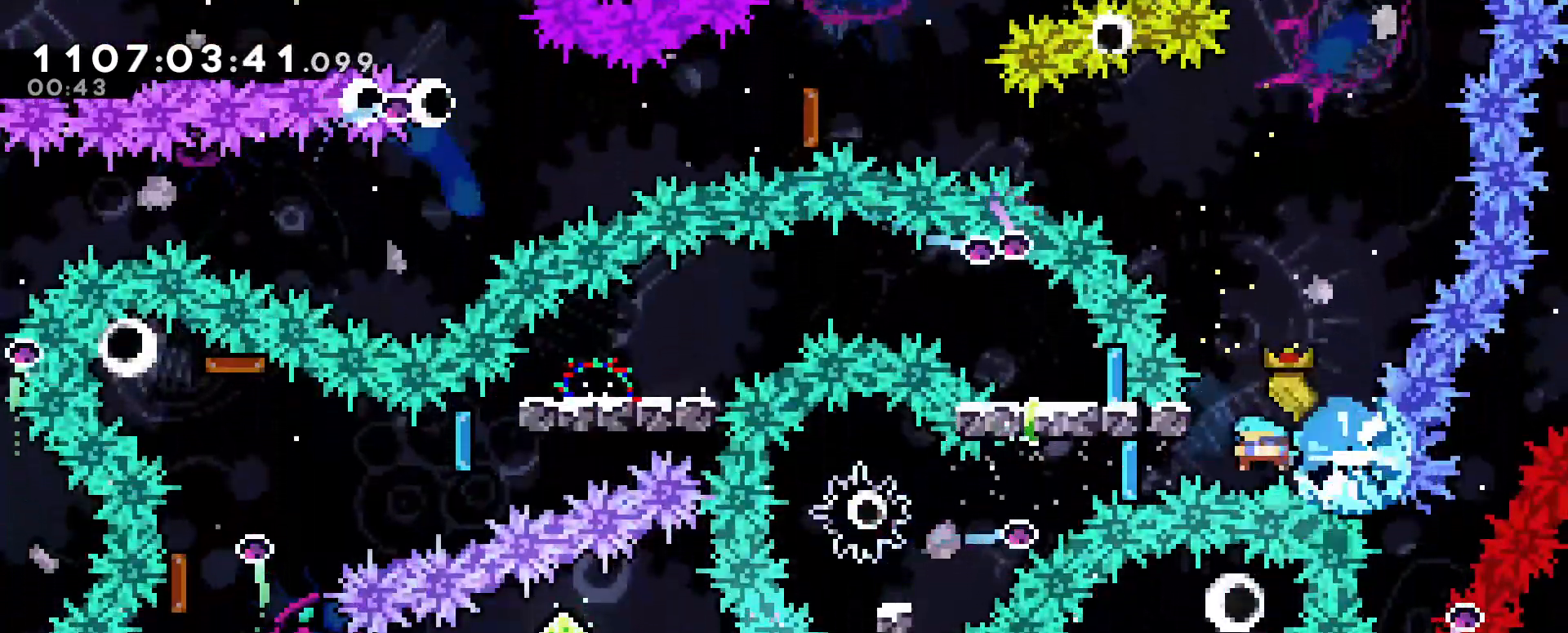
{"keys": ["down", "left"], "events": [[33, "demo", "up"], [217, "dash", "down"], [217, "down", "down"], [400, "dash", "up"]]}